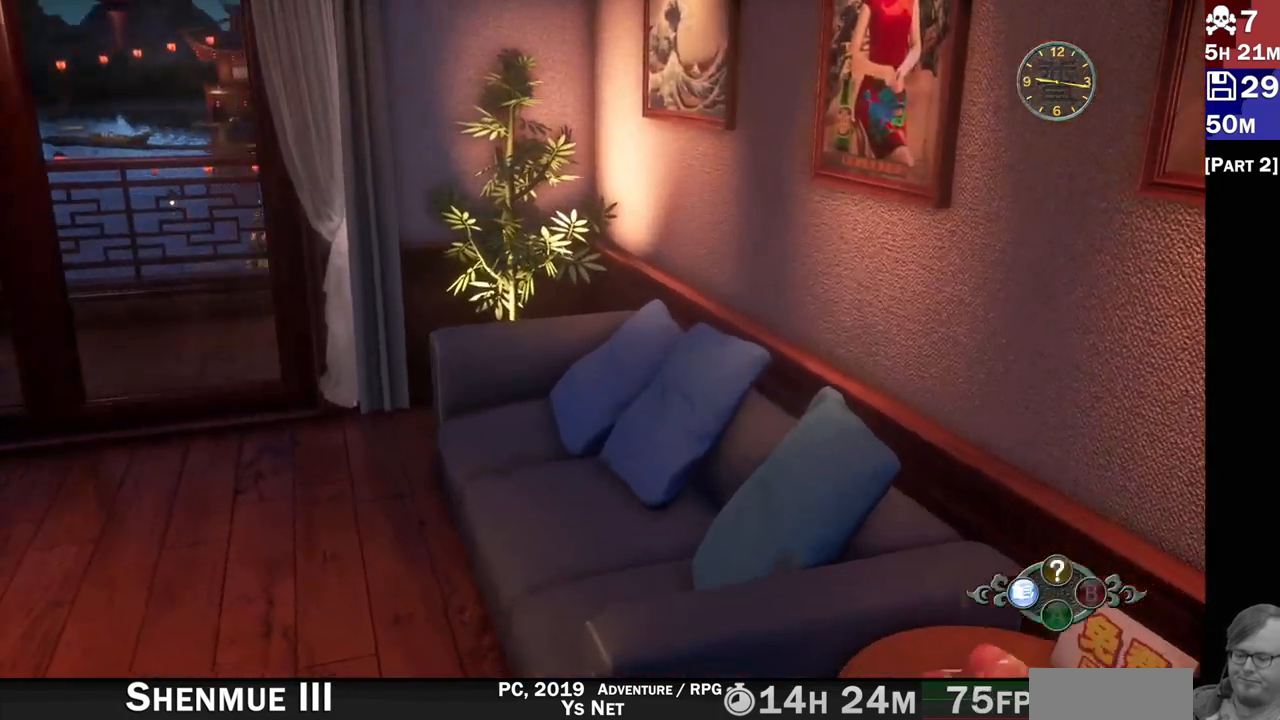
Gameplay with a controller (PlayStation layout); each line is a JSON object with the inputs held at the frame after it (dt_ms = milliseconds from this image to that frame). "events" lists button and stick changes between this image and that frame as [ms after this image, input, new state], when the widget could be followed in between. Not read: L3 R3.
{"dt_ms": 500, "buttons": ["L2"], "left_stick": "center", "right_stick": "right"}
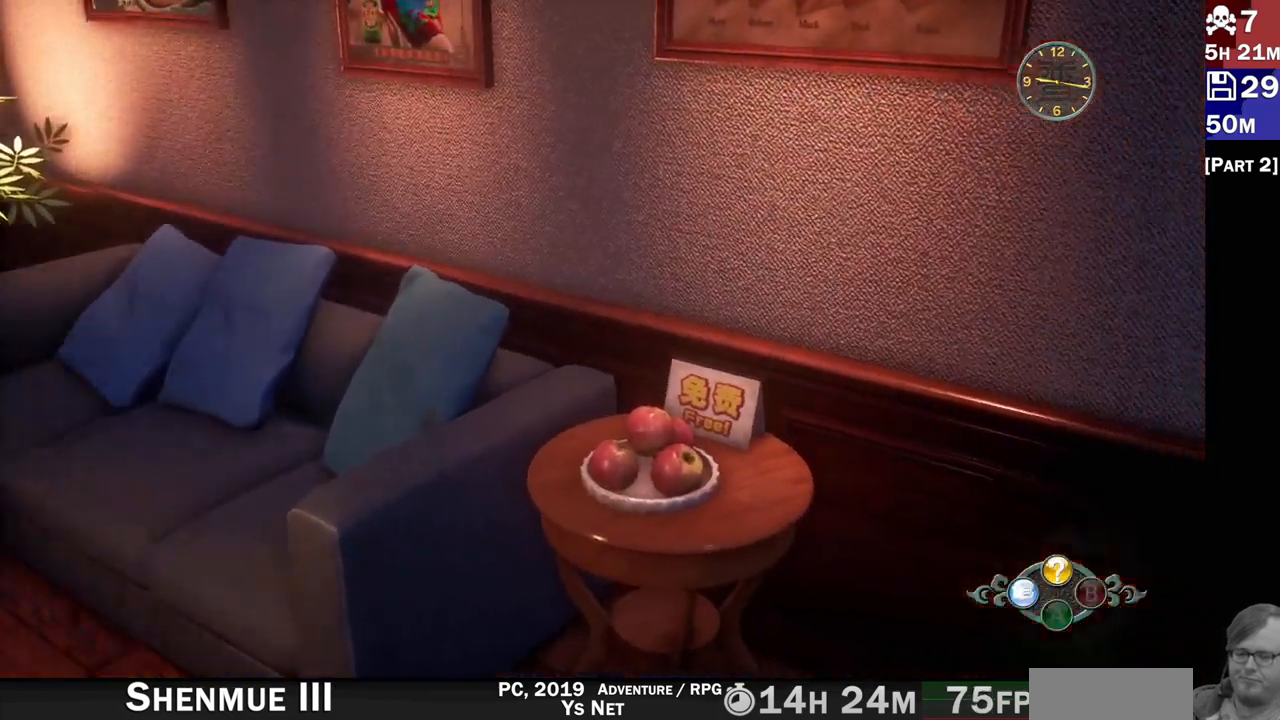
{"dt_ms": 500, "buttons": ["L2"], "left_stick": "up", "right_stick": "center", "events": [[50, "left_stick", "left"], [67, "right_stick", "center"], [383, "left_stick", "up"]]}
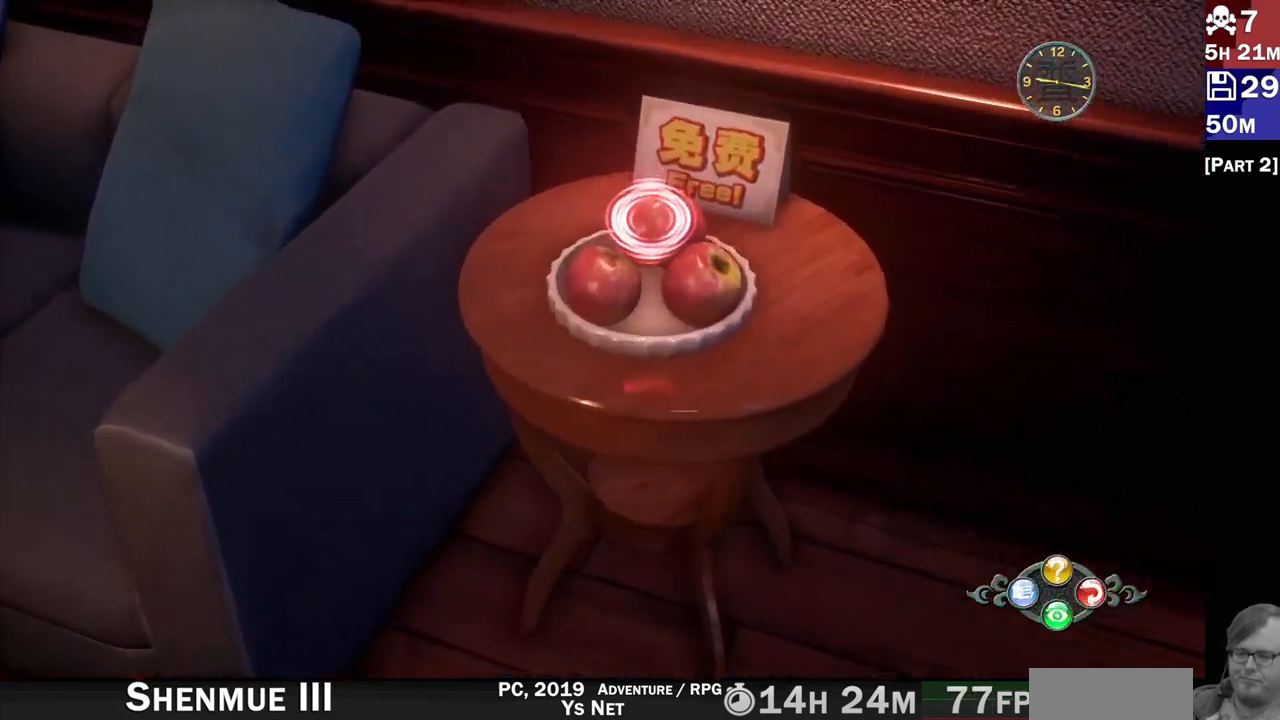
{"dt_ms": 500, "buttons": ["CROSS", "L2"], "left_stick": "center", "right_stick": "center", "events": [[150, "left_stick", "center"], [450, "CROSS", "down"]]}
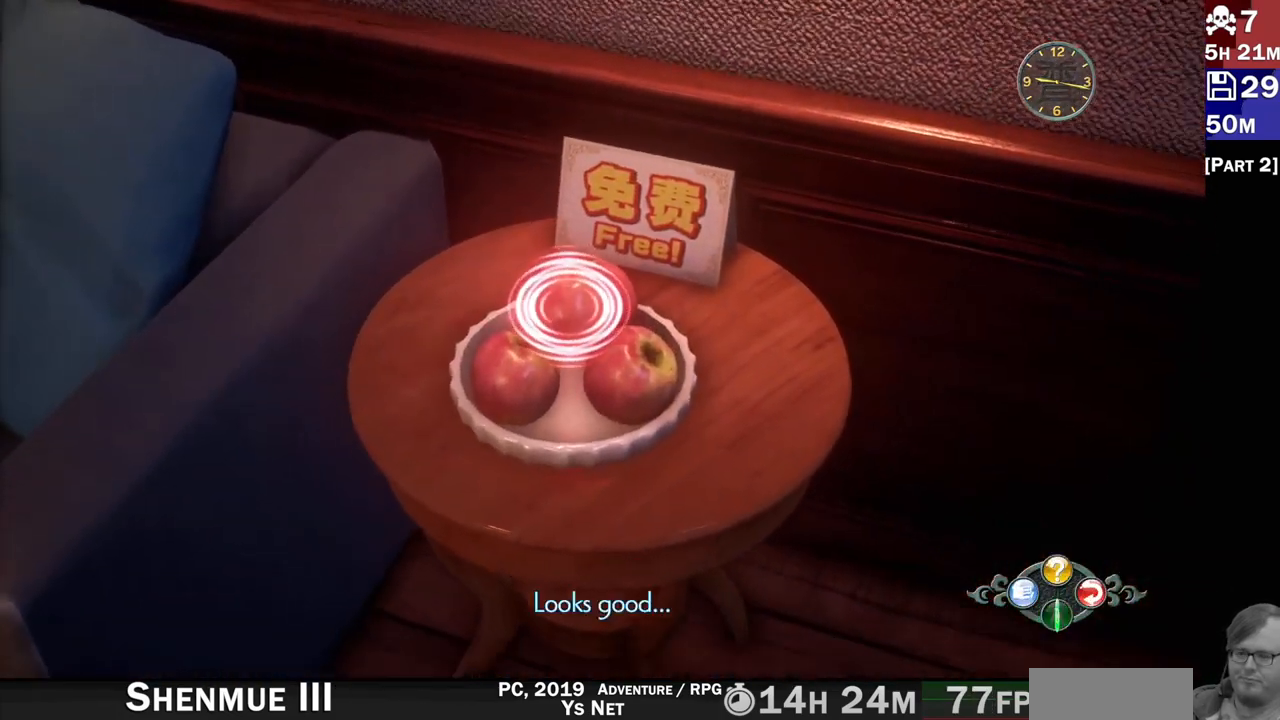
{"dt_ms": 500, "buttons": ["L2"], "left_stick": "center", "right_stick": "center", "events": [[67, "CROSS", "up"]]}
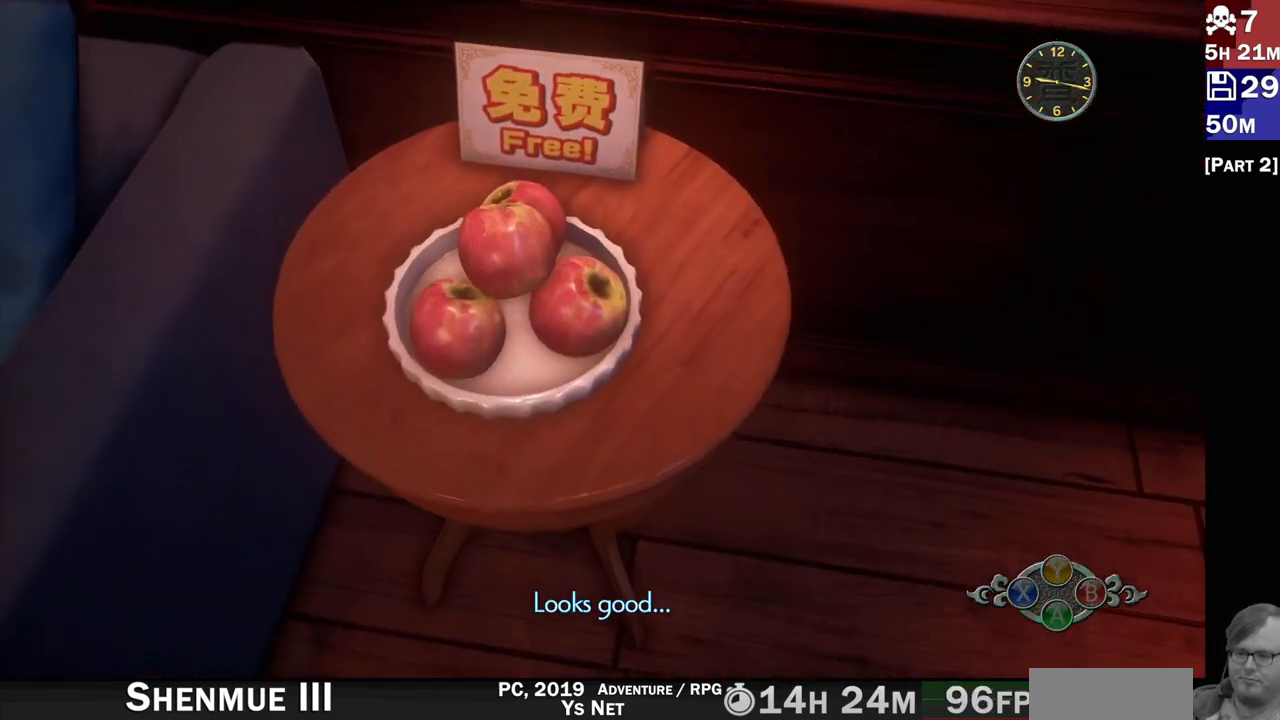
{"dt_ms": 500, "buttons": ["L2"], "left_stick": "center", "right_stick": "center", "events": [[150, "CROSS", "down"], [233, "CROSS", "up"], [333, "CROSS", "down"], [417, "CROSS", "up"]]}
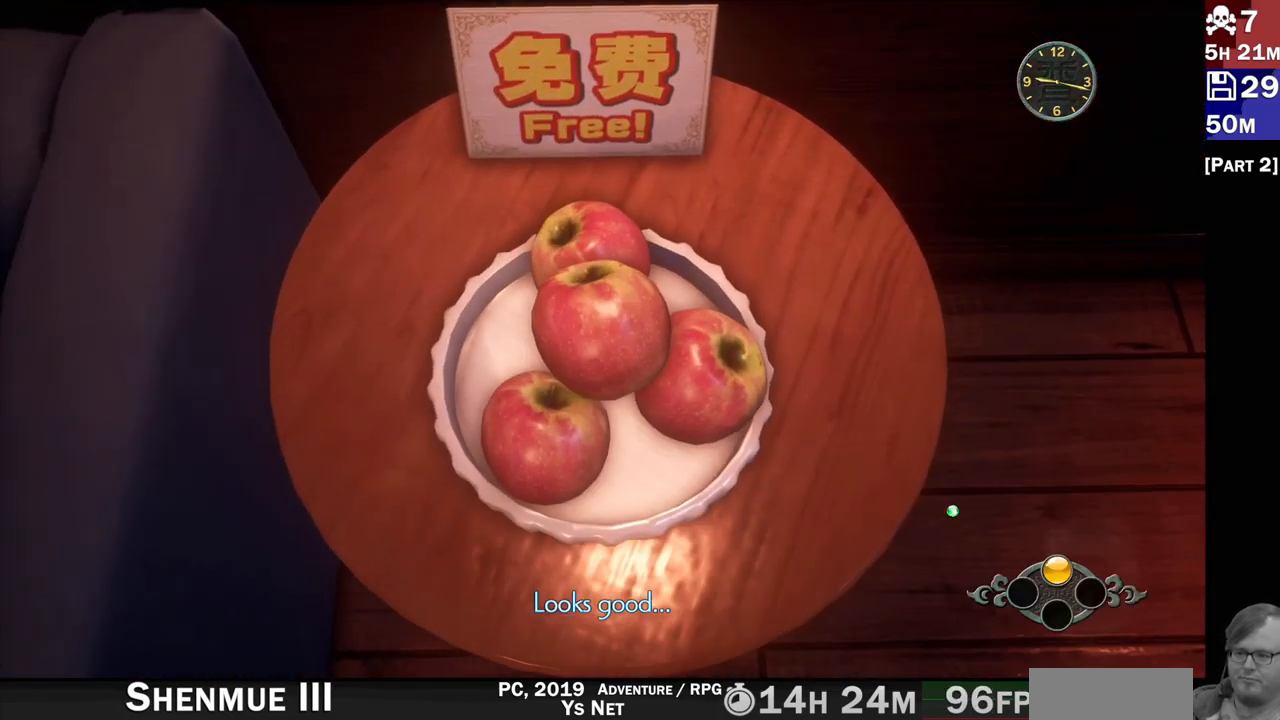
{"dt_ms": 500, "buttons": ["L2"], "left_stick": "center", "right_stick": "center", "events": [[17, "CROSS", "down"], [17, "L1", "down"], [83, "L1", "up"], [100, "CROSS", "up"], [183, "CROSS", "down"], [267, "CROSS", "up"], [350, "CROSS", "down"], [433, "CROSS", "up"]]}
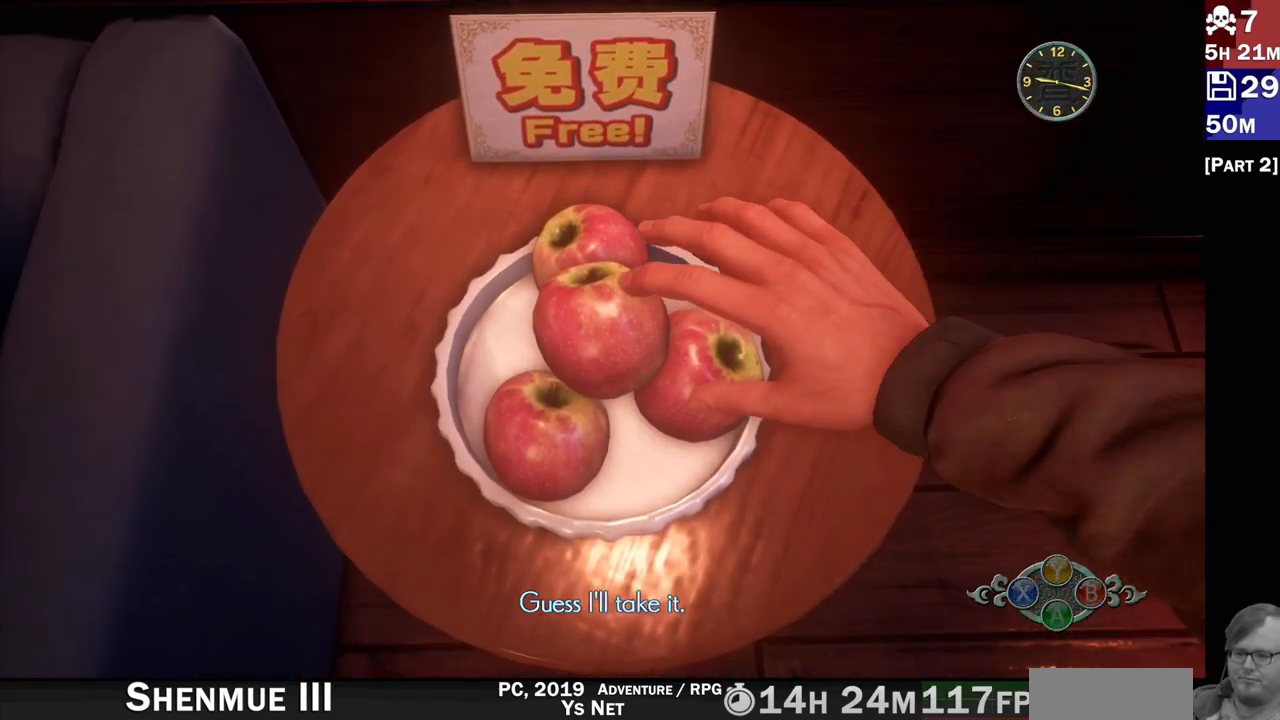
{"dt_ms": 500, "buttons": ["L2"], "left_stick": "center", "right_stick": "center", "events": [[33, "CROSS", "down"], [117, "CROSS", "up"]]}
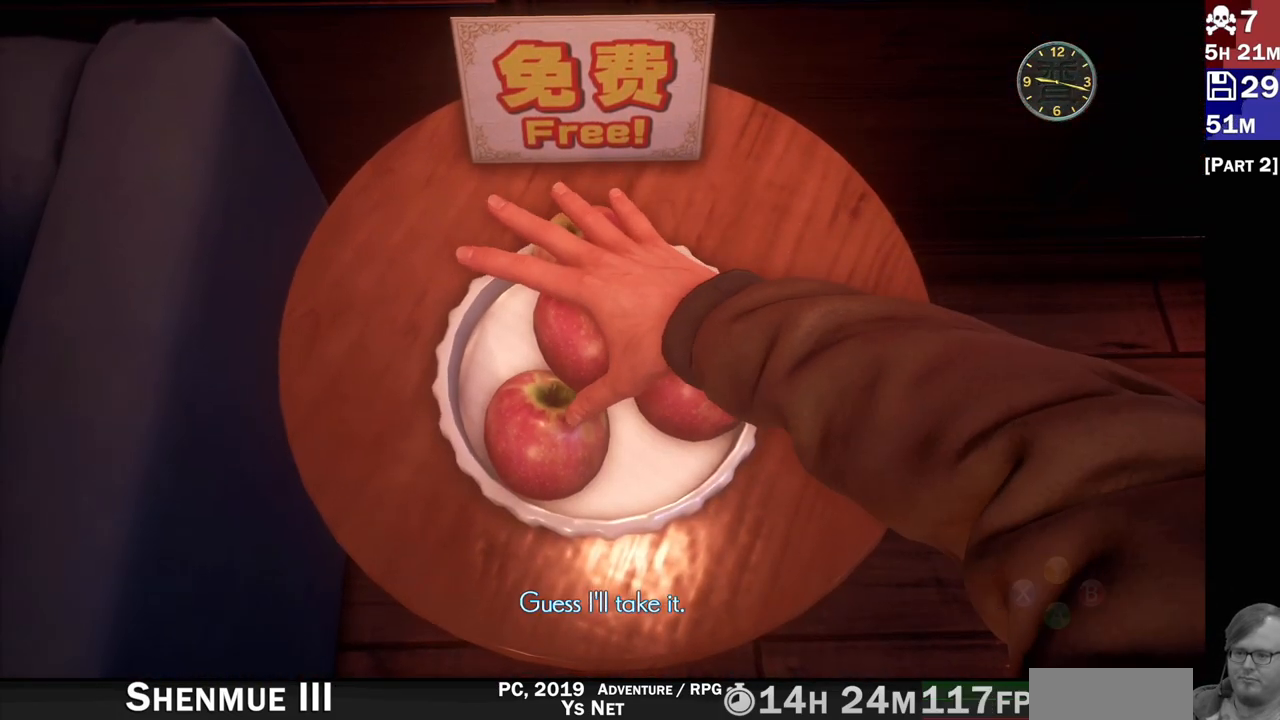
{"dt_ms": 500, "buttons": ["L2"], "left_stick": "center", "right_stick": "center", "events": []}
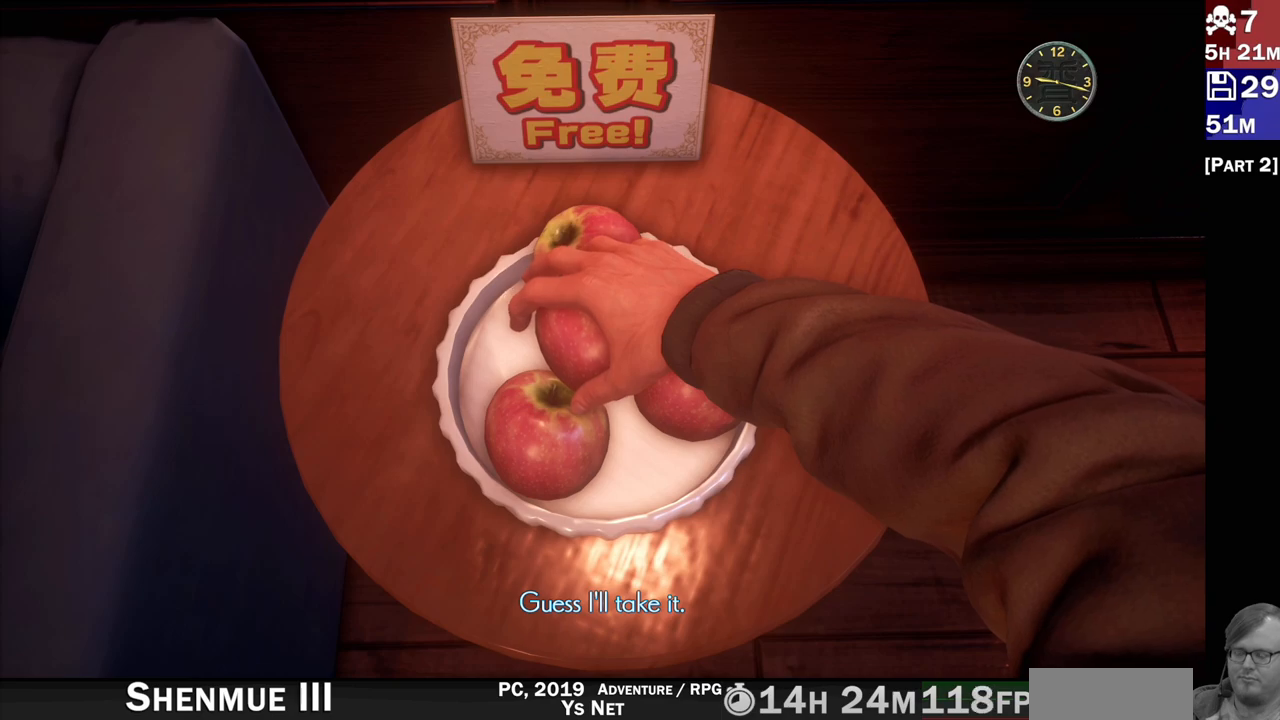
{"dt_ms": 500, "buttons": ["L1", "L2"], "left_stick": "center", "right_stick": "center", "events": [[467, "L1", "down"]]}
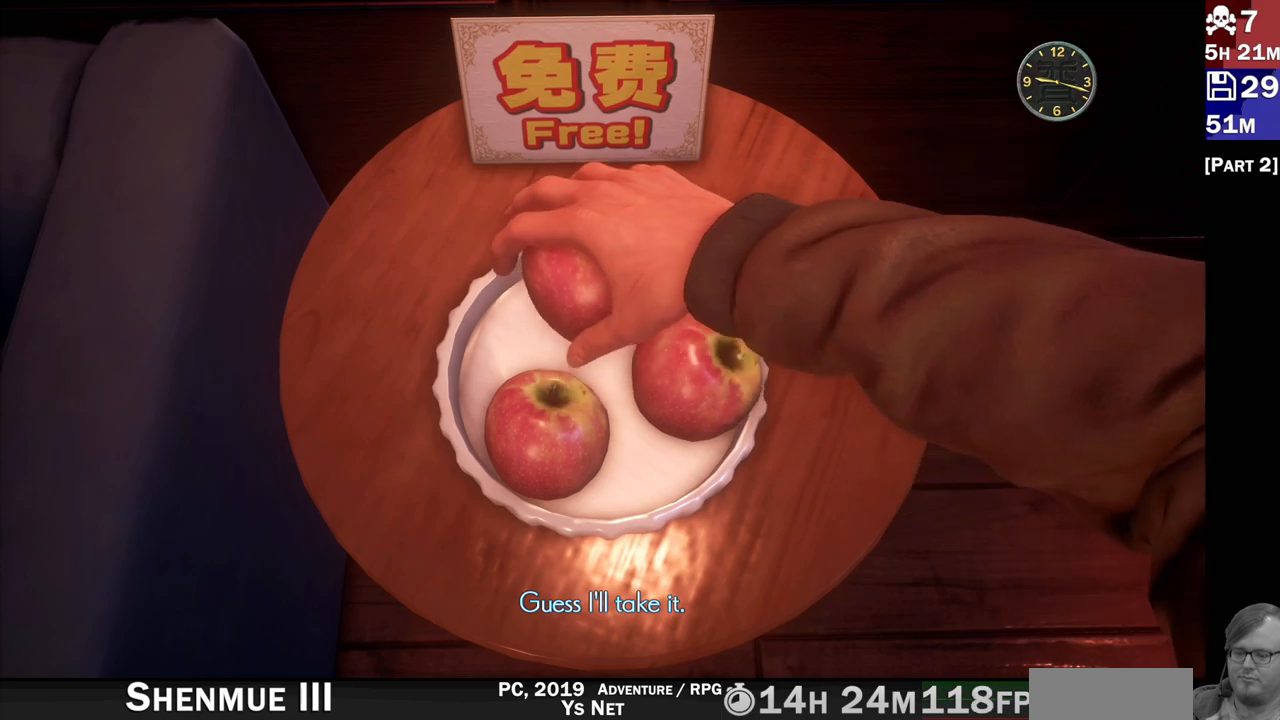
{"dt_ms": 500, "buttons": ["L2"], "left_stick": "center", "right_stick": "center", "events": [[333, "L1", "up"]]}
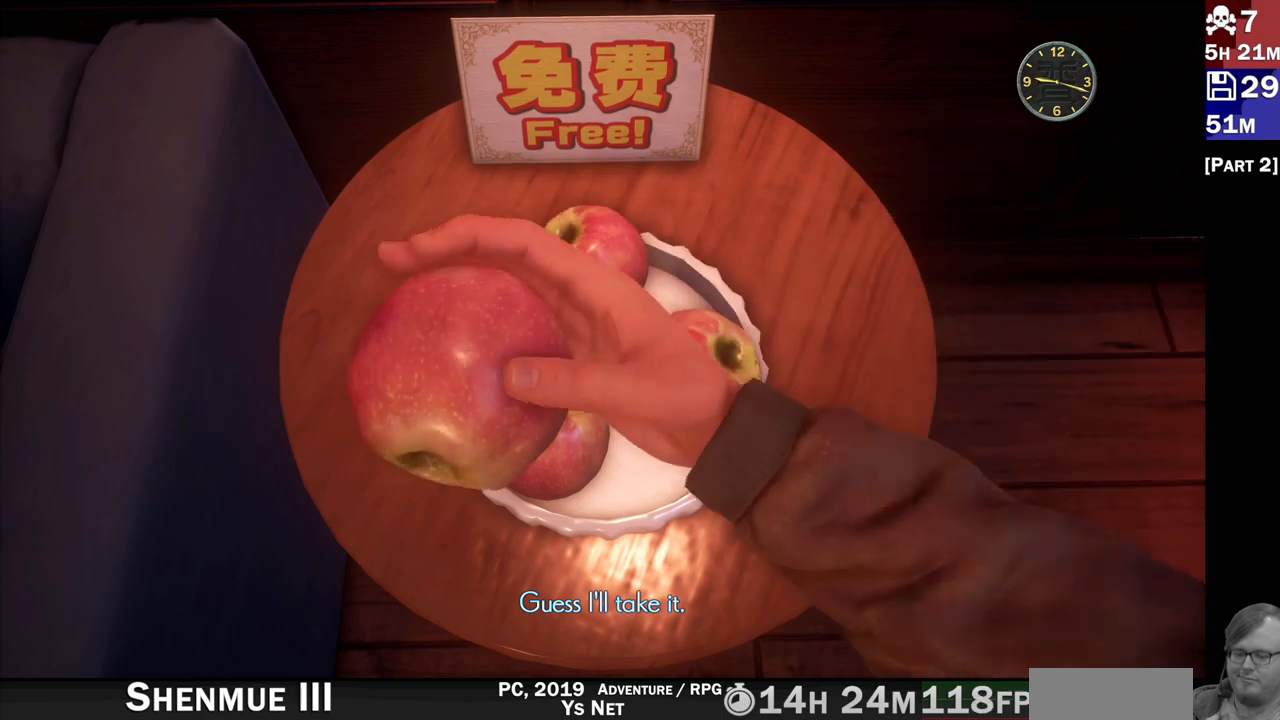
{"dt_ms": 500, "buttons": ["L2"], "left_stick": "center", "right_stick": "center", "events": []}
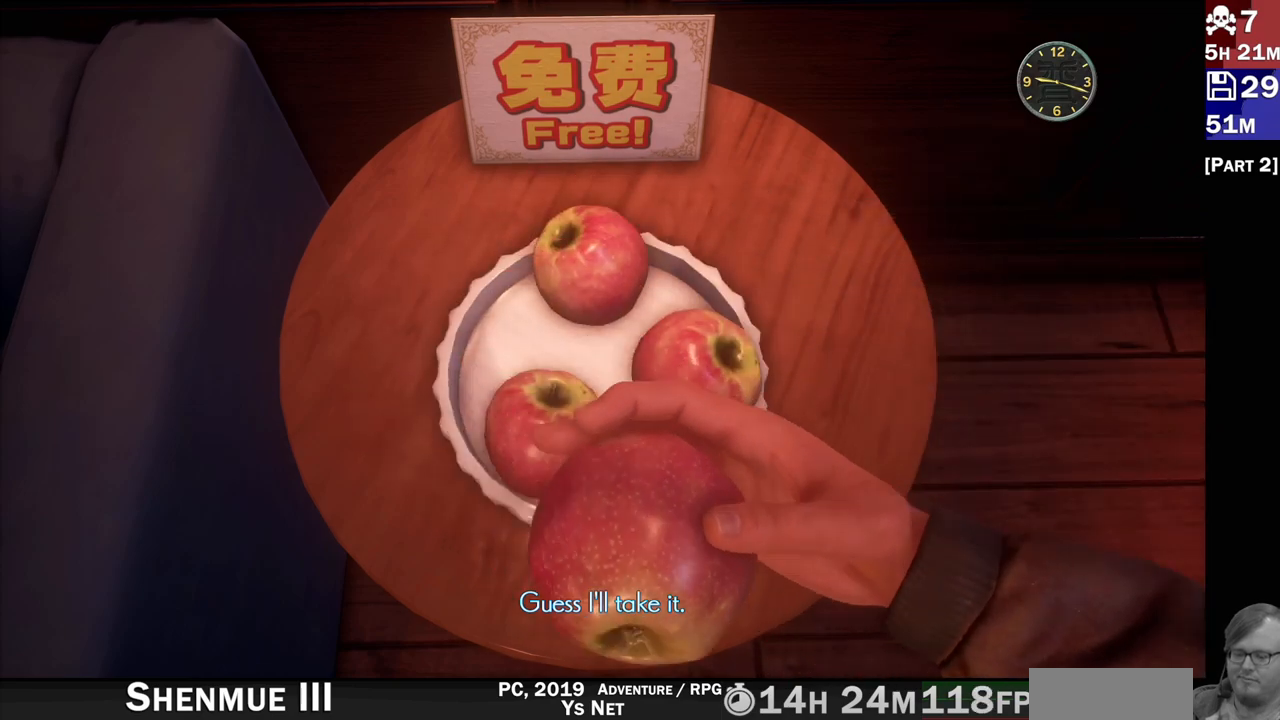
{"dt_ms": 1000, "buttons": ["CROSS", "L2"], "left_stick": "center", "right_stick": "center"}
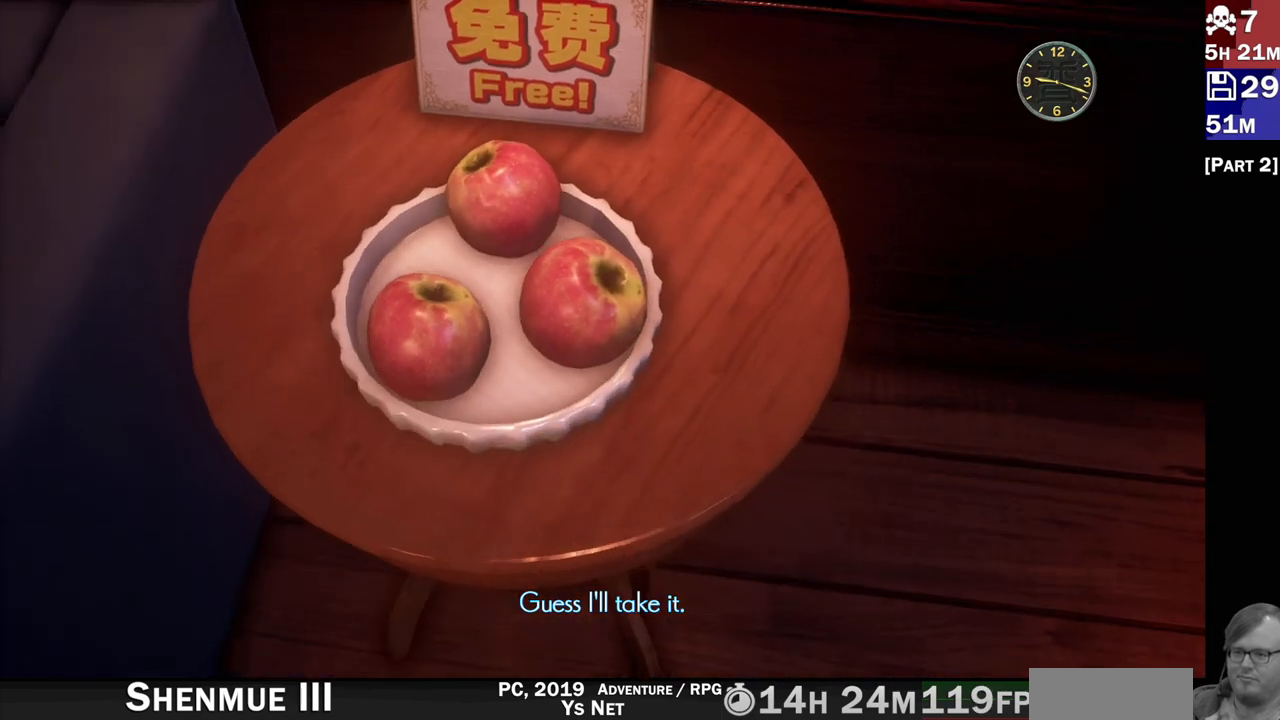
{"dt_ms": 500, "buttons": ["L2"], "left_stick": "center", "right_stick": "center", "events": [[83, "CROSS", "up"], [183, "CROSS", "down"], [250, "CROSS", "up"], [367, "CROSS", "down"], [450, "CROSS", "up"]]}
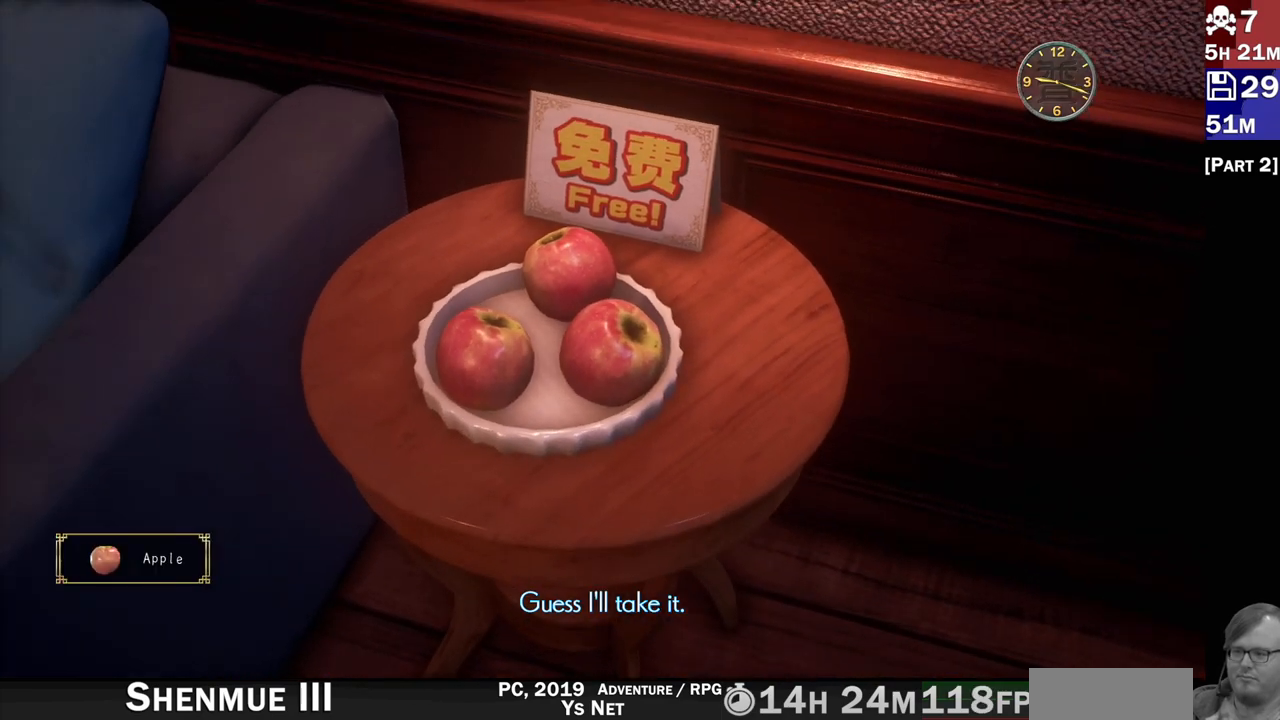
{"dt_ms": 500, "buttons": ["L2"], "left_stick": "center", "right_stick": "center", "events": [[33, "CROSS", "down"], [117, "CROSS", "up"], [200, "CROSS", "down"], [300, "CROSS", "up"], [400, "CROSS", "down"], [483, "CROSS", "up"]]}
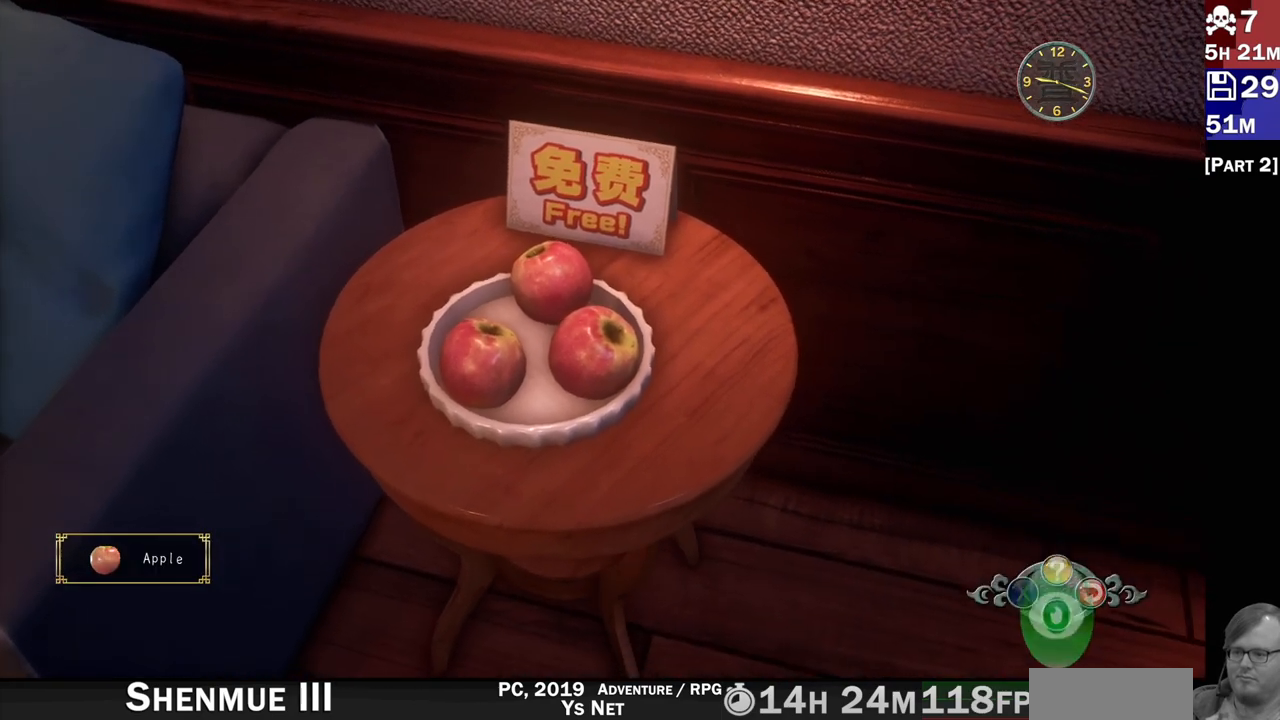
{"dt_ms": 500, "buttons": ["CROSS", "L2"], "left_stick": "center", "right_stick": "center", "events": [[83, "CROSS", "down"], [167, "CROSS", "up"], [267, "CROSS", "down"], [350, "CROSS", "up"], [433, "CROSS", "down"]]}
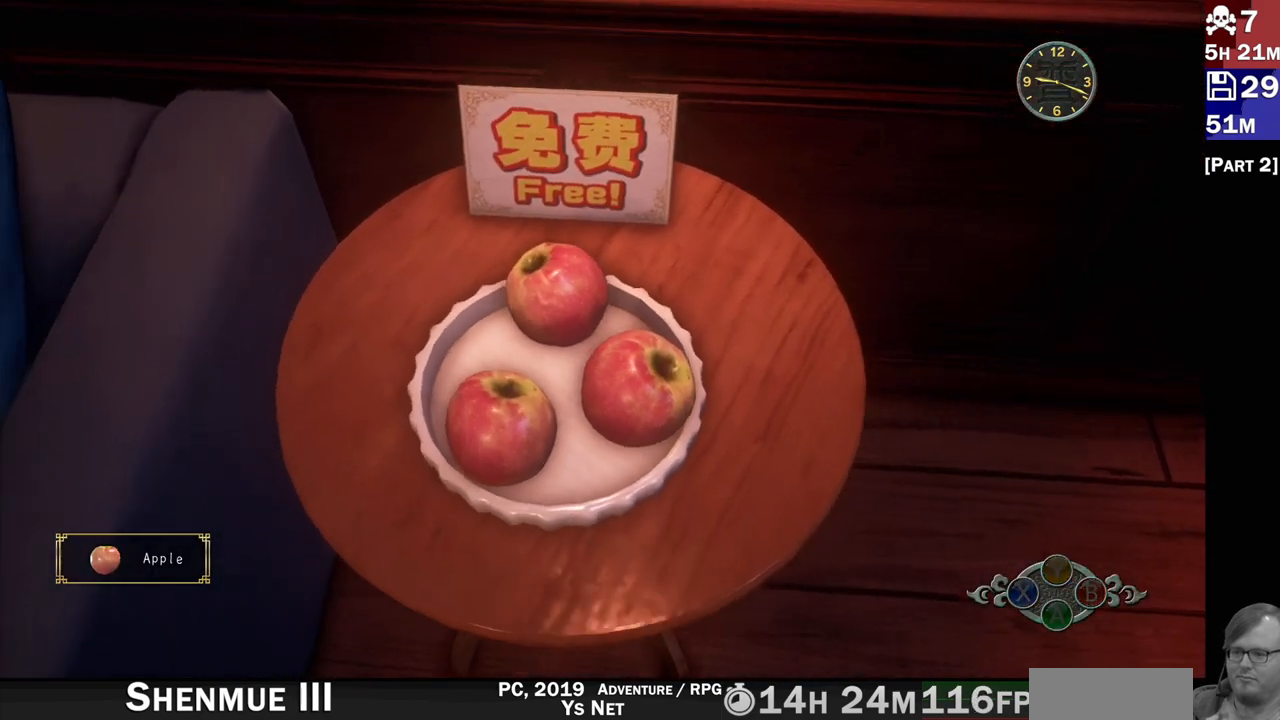
{"dt_ms": 500, "buttons": ["CROSS", "L2"], "left_stick": "center", "right_stick": "center", "events": [[17, "CROSS", "up"], [117, "CROSS", "down"], [183, "CROSS", "up"], [300, "CROSS", "down"], [367, "CROSS", "up"], [450, "CROSS", "down"]]}
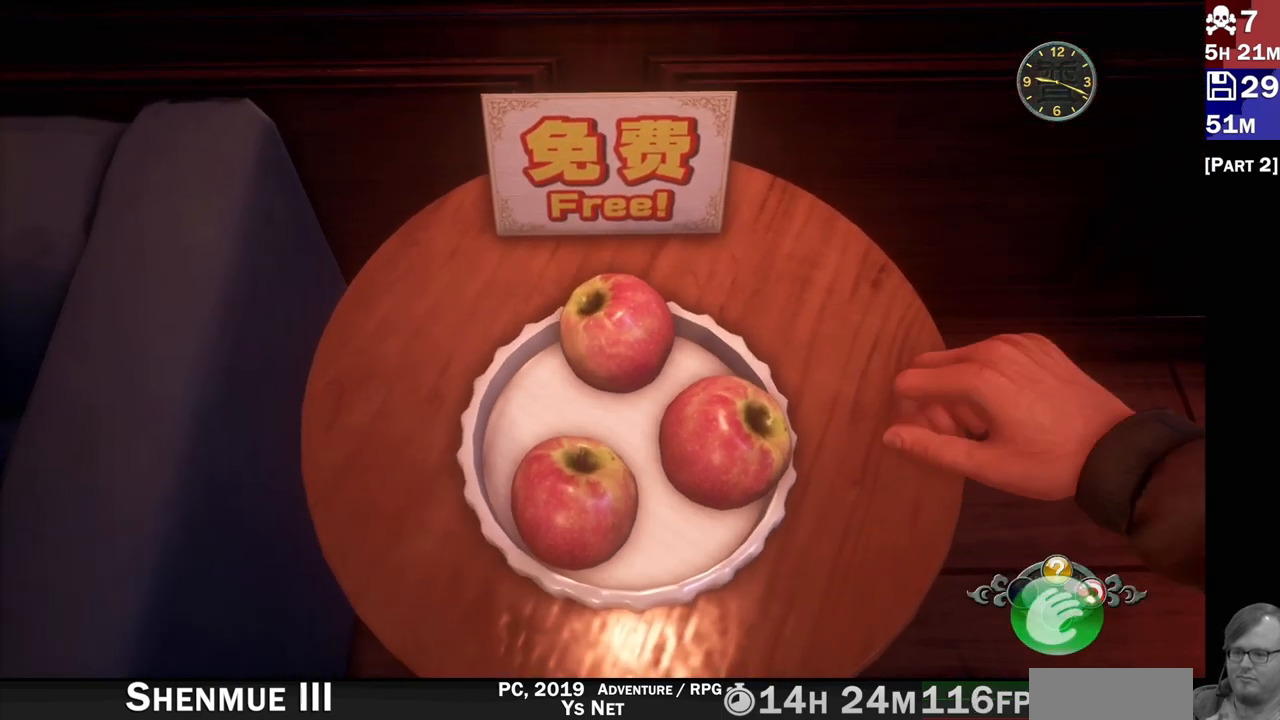
{"dt_ms": 500, "buttons": ["L2"], "left_stick": "center", "right_stick": "center", "events": [[33, "CROSS", "up"], [117, "CROSS", "down"], [217, "CROSS", "up"]]}
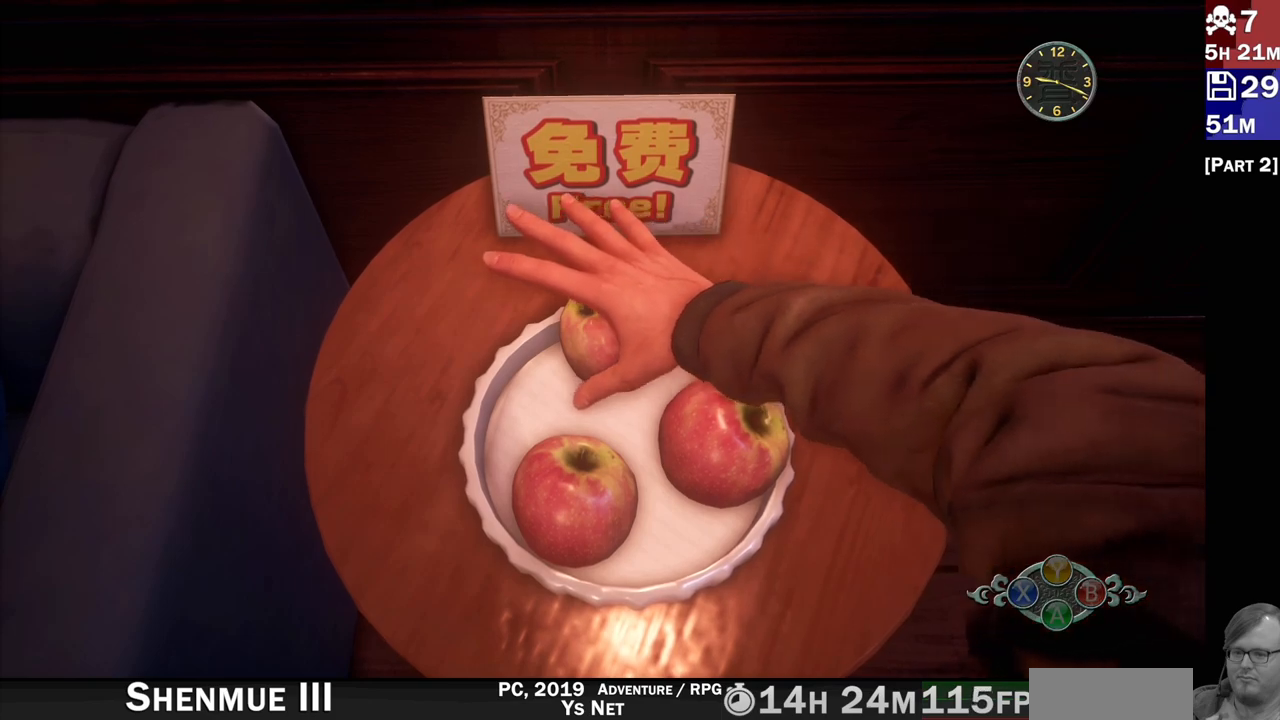
{"dt_ms": 500, "buttons": ["L2"], "left_stick": "center", "right_stick": "center", "events": []}
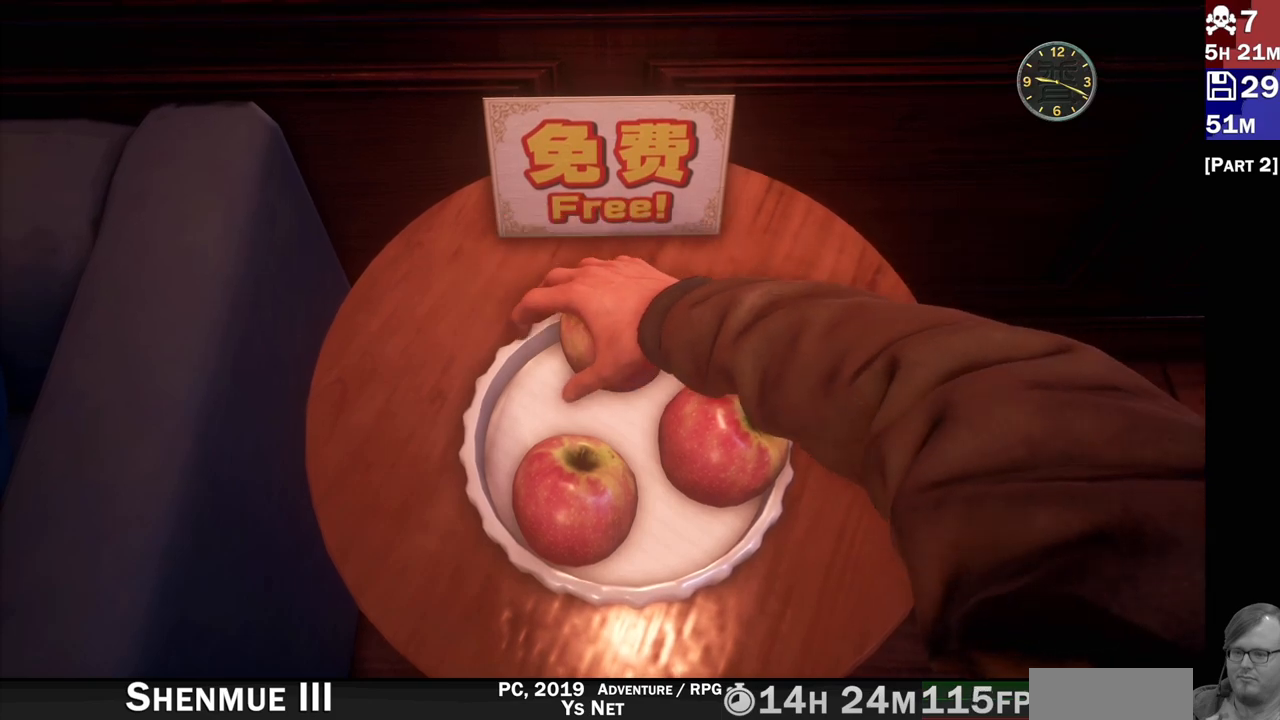
{"dt_ms": 500, "buttons": ["L2"], "left_stick": "center", "right_stick": "center", "events": []}
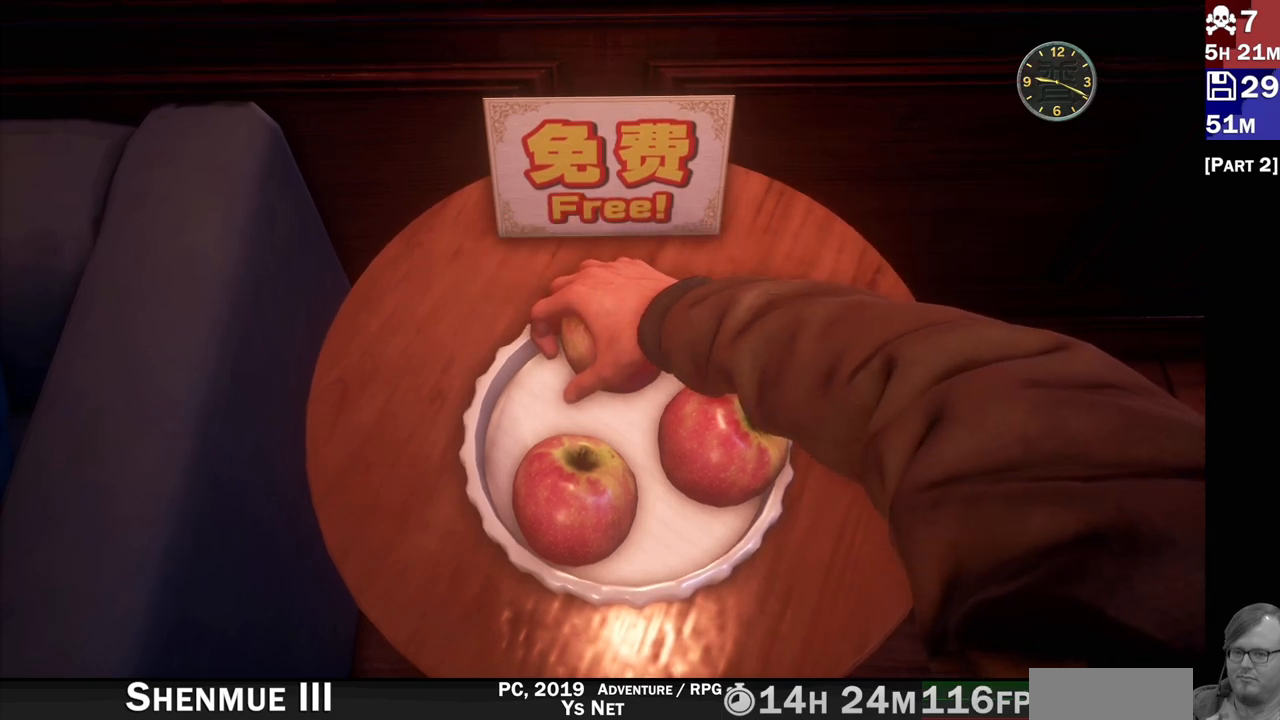
{"dt_ms": 500, "buttons": ["L2"], "left_stick": "center", "right_stick": "center", "events": []}
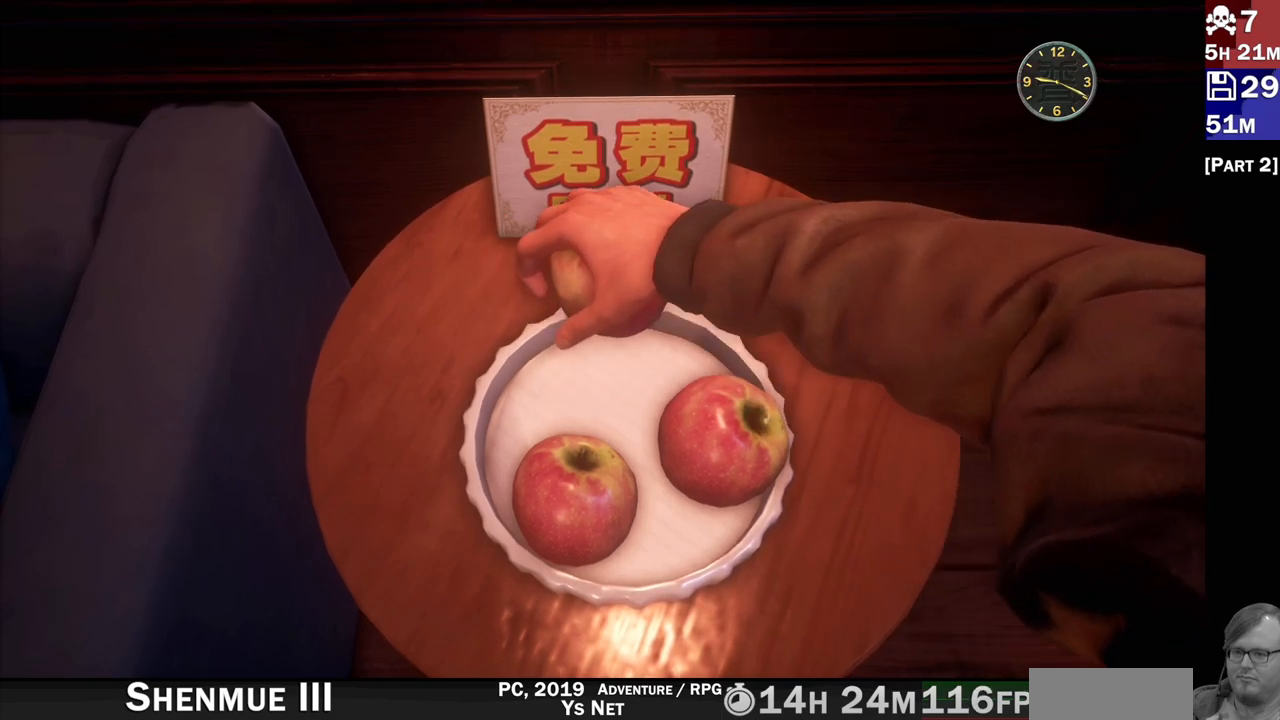
{"dt_ms": 500, "buttons": ["L2"], "left_stick": "center", "right_stick": "center", "events": []}
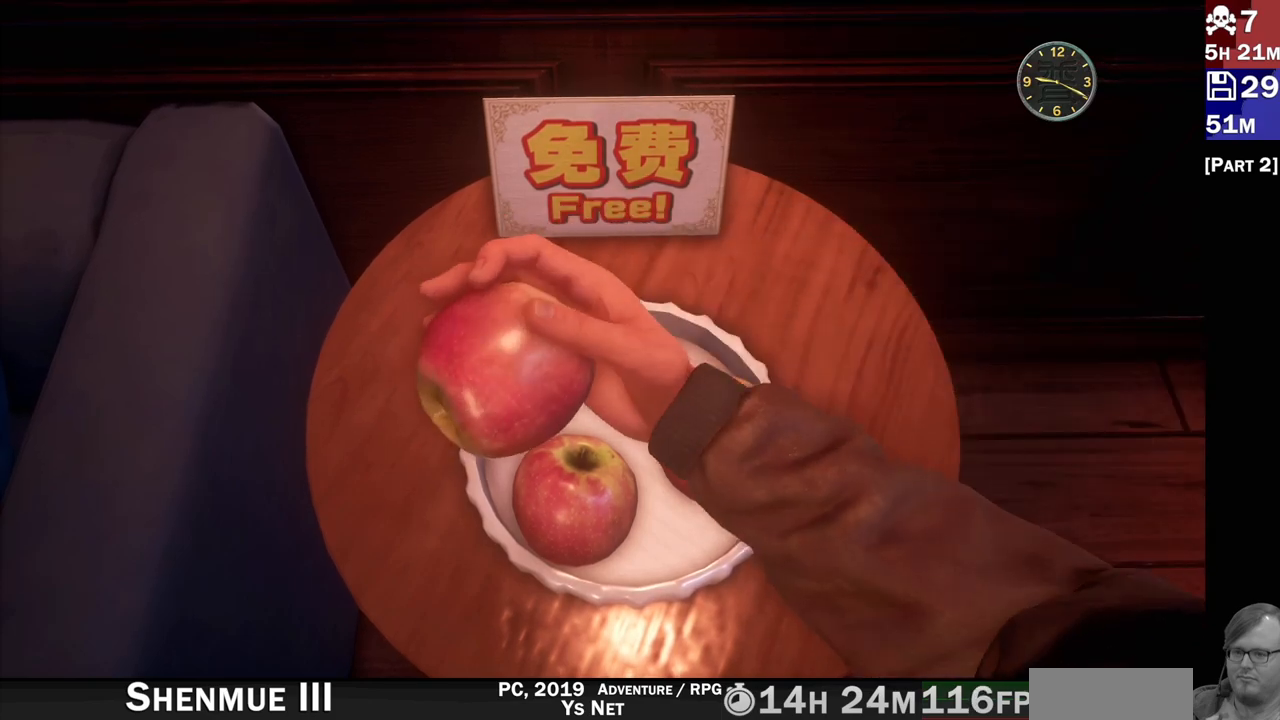
{"dt_ms": 500, "buttons": ["L2"], "left_stick": "center", "right_stick": "center", "events": []}
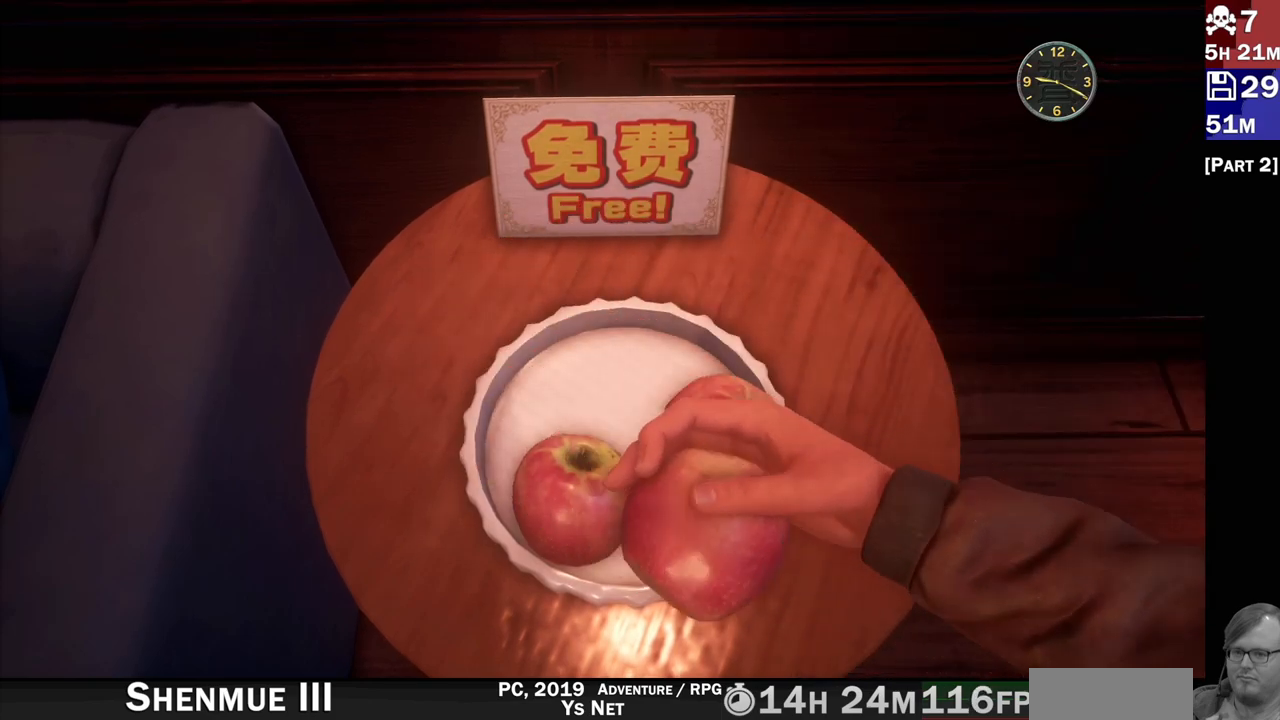
{"dt_ms": 500, "buttons": ["L2"], "left_stick": "center", "right_stick": "center", "events": []}
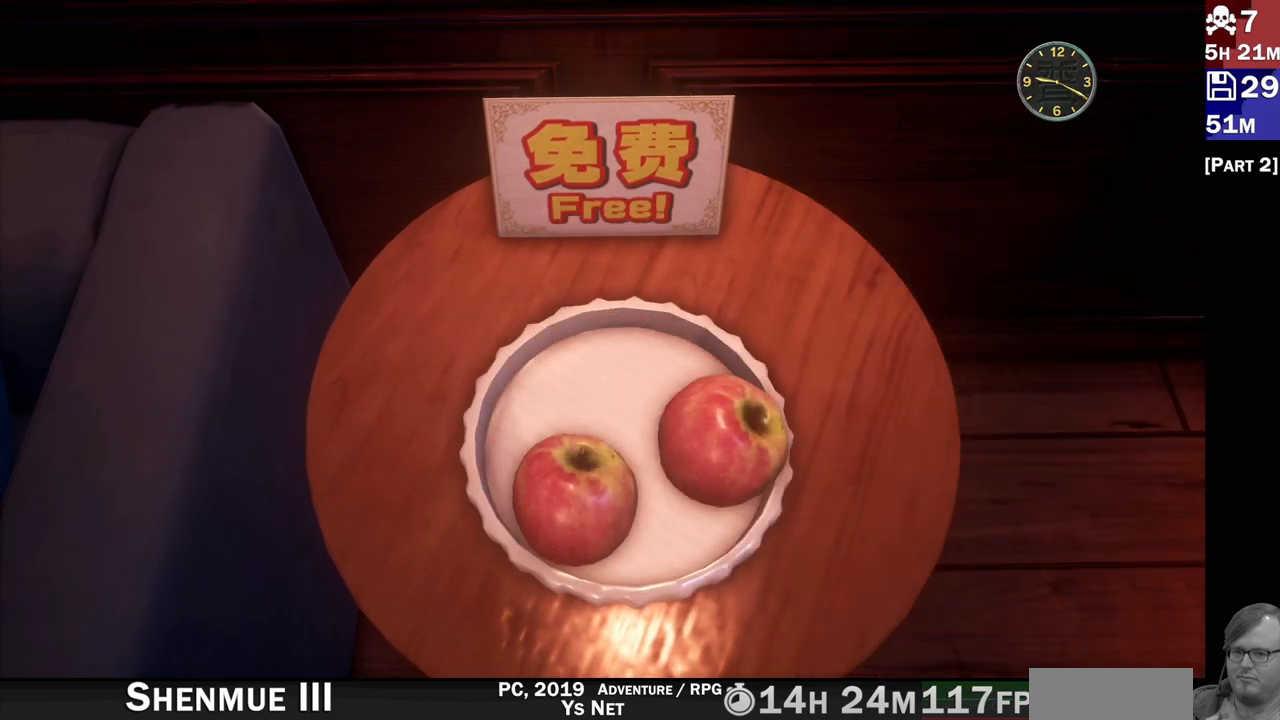
{"dt_ms": 500, "buttons": ["L2"], "left_stick": "center", "right_stick": "center", "events": [[317, "right_stick", "down-left"], [467, "right_stick", "center"]]}
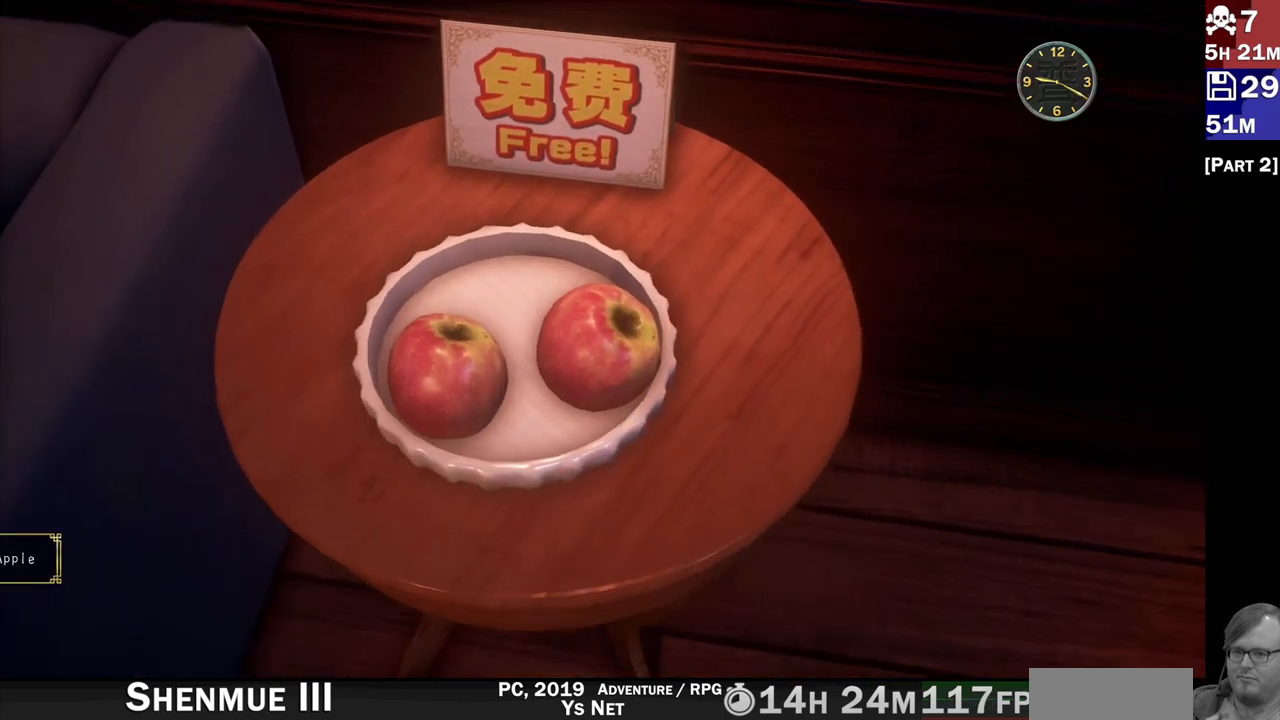
{"dt_ms": 500, "buttons": ["CROSS", "L2"], "left_stick": "center", "right_stick": "center", "events": [[483, "CROSS", "down"]]}
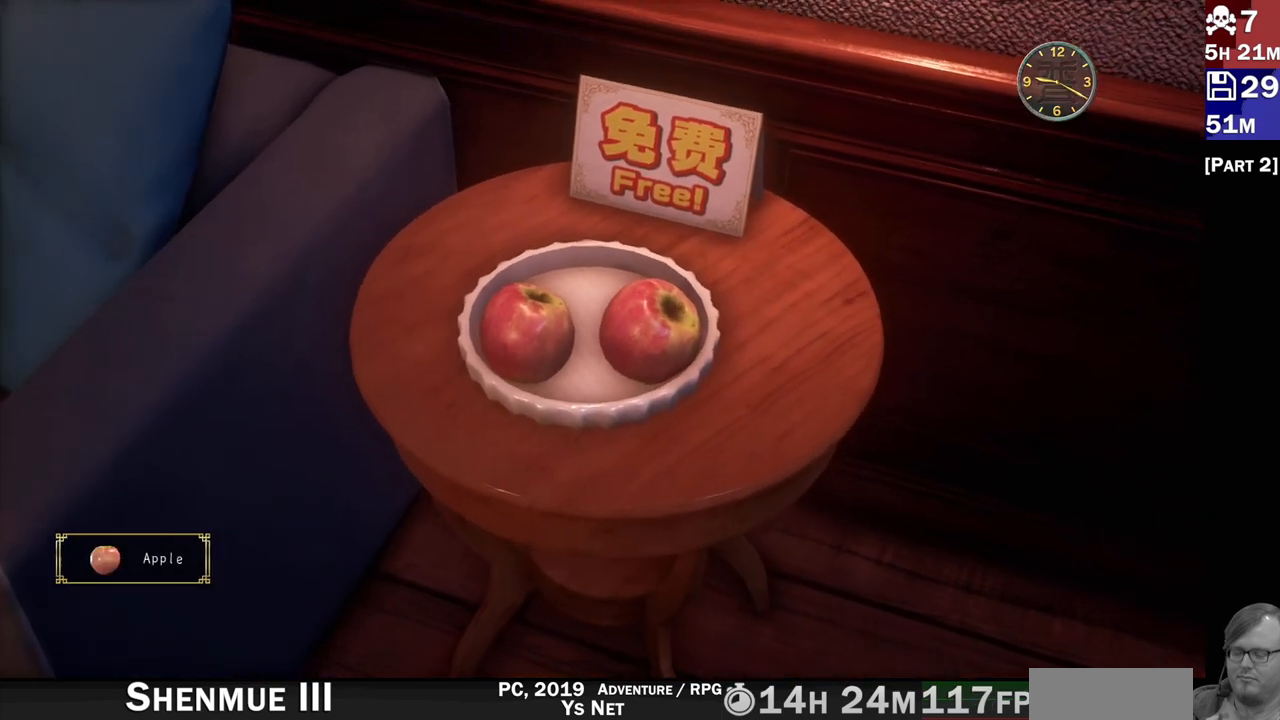
{"dt_ms": 500, "buttons": ["L2"], "left_stick": "center", "right_stick": "center", "events": [[83, "CROSS", "up"], [167, "CROSS", "down"], [283, "CROSS", "up"], [350, "CROSS", "down"], [433, "CROSS", "up"]]}
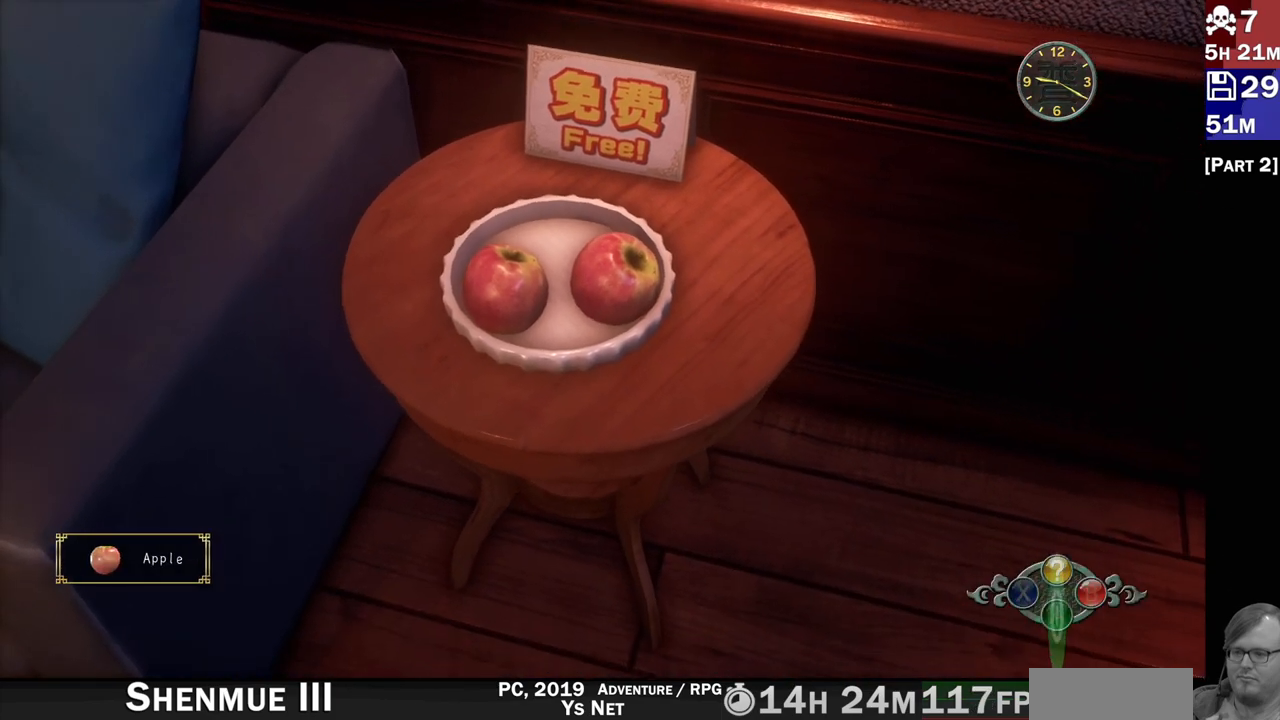
{"dt_ms": 500, "buttons": ["CROSS", "L2"], "left_stick": "center", "right_stick": "center", "events": [[67, "CROSS", "down"], [167, "CROSS", "up"], [233, "CROSS", "down"], [350, "CROSS", "up"], [433, "CROSS", "down"]]}
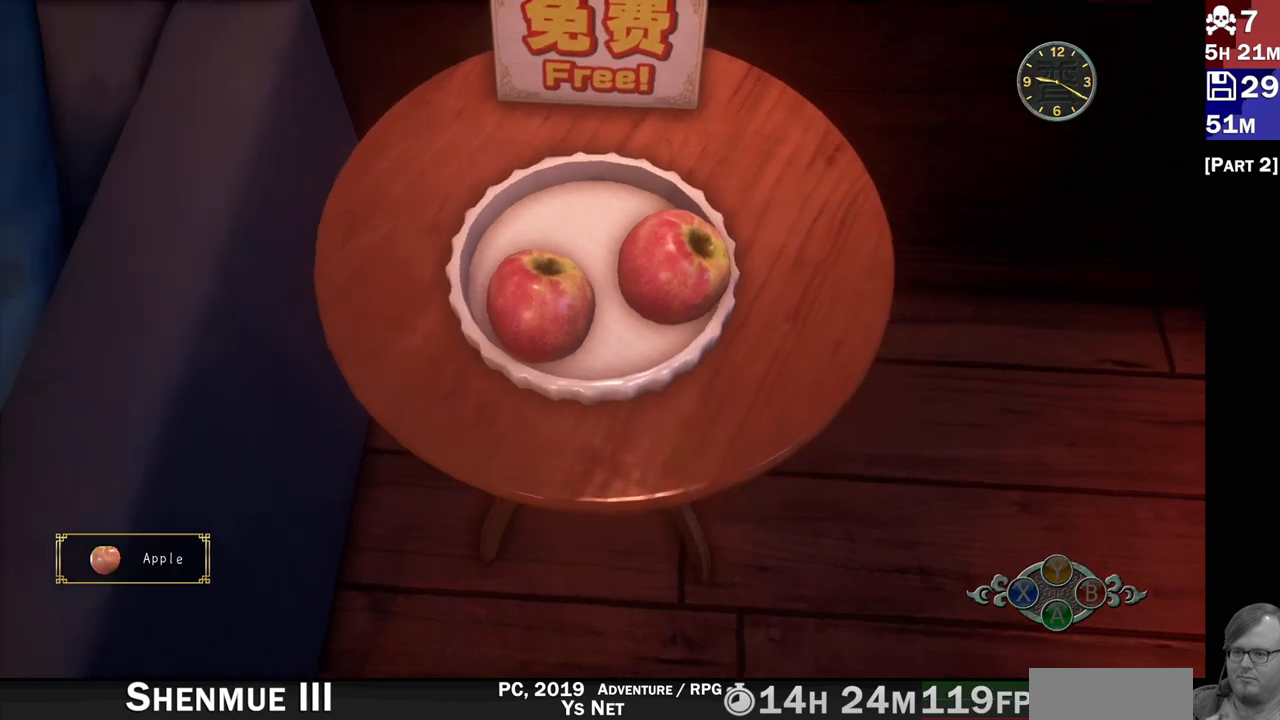
{"dt_ms": 500, "buttons": ["L2"], "left_stick": "center", "right_stick": "center", "events": [[50, "CROSS", "up"], [150, "CROSS", "down"], [233, "CROSS", "up"], [333, "CROSS", "down"], [433, "CROSS", "up"]]}
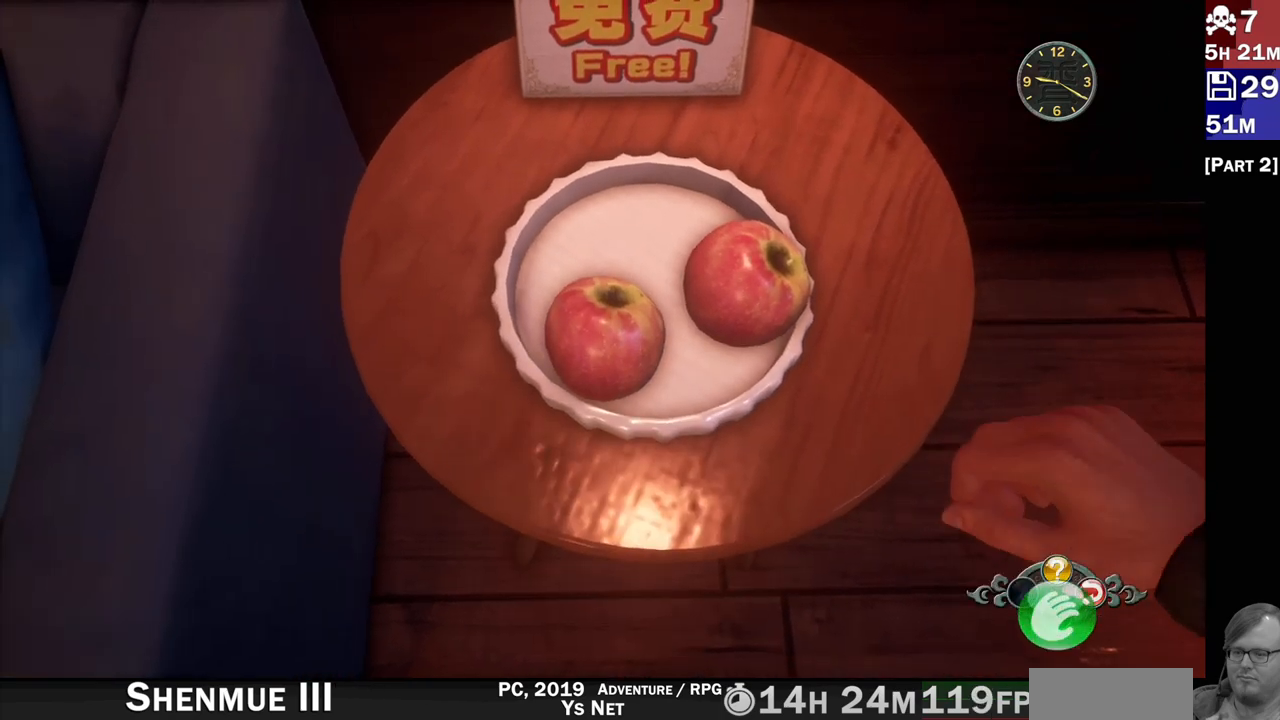
{"dt_ms": 500, "buttons": ["CROSS", "L2"], "left_stick": "center", "right_stick": "center", "events": [[17, "CROSS", "down"], [133, "CROSS", "up"], [250, "CROSS", "down"], [383, "CROSS", "up"], [450, "CROSS", "down"]]}
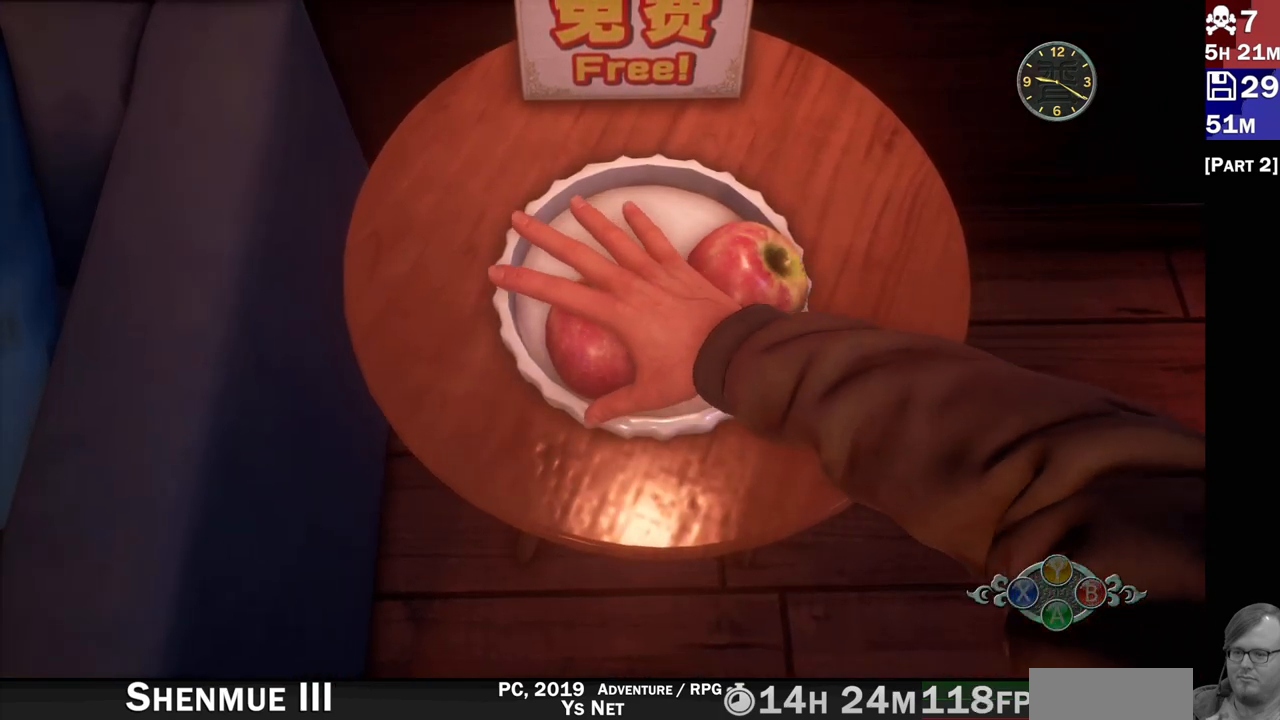
{"dt_ms": 500, "buttons": ["L2"], "left_stick": "center", "right_stick": "center", "events": [[67, "CROSS", "up"]]}
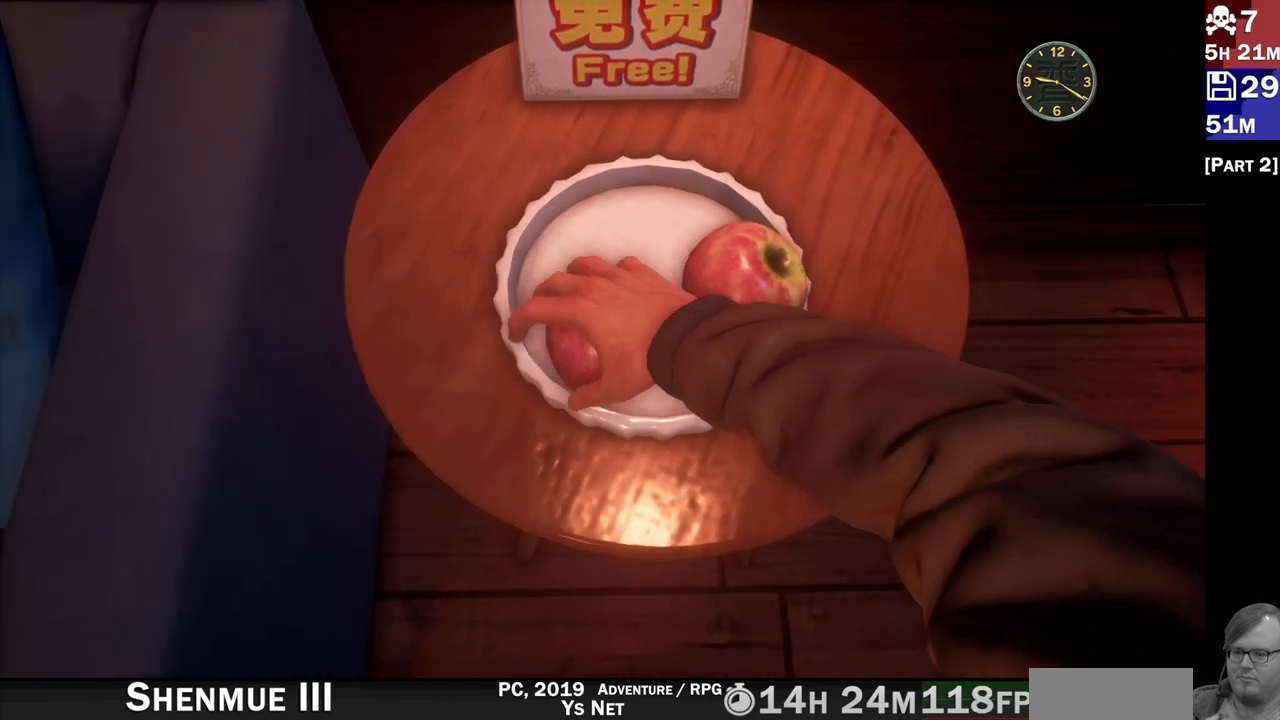
{"dt_ms": 500, "buttons": ["L2"], "left_stick": "center", "right_stick": "center", "events": []}